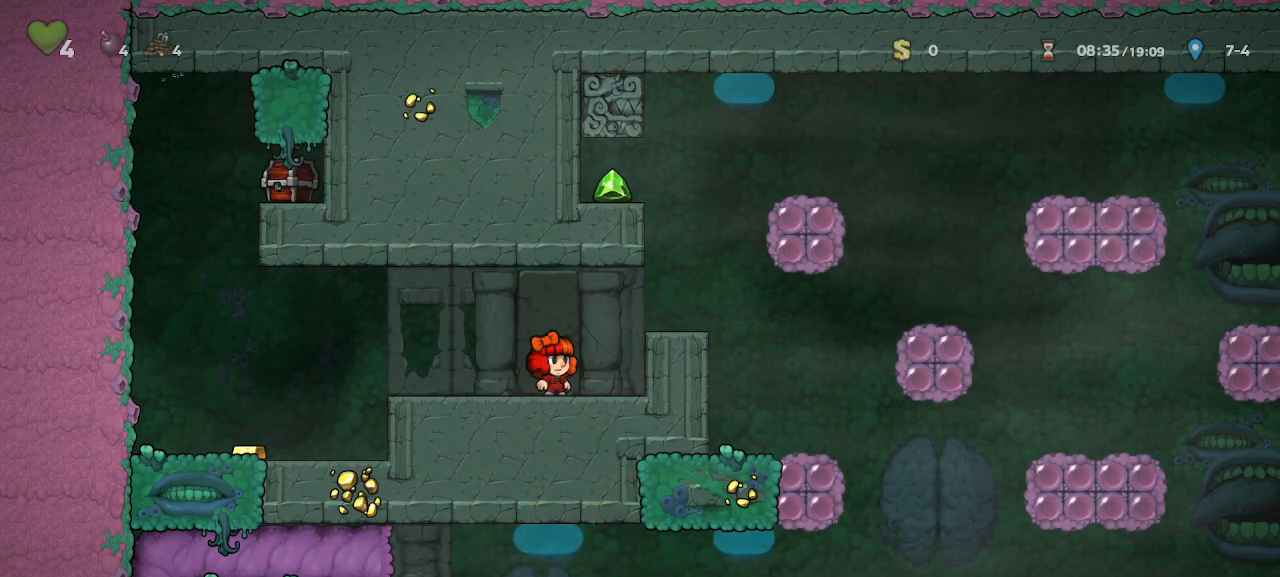
Gameplay with keyboard; each line is a JSON object with the keys held at the frame after it. "events" lists presses ("down") and releases ("up") of "a", "door", "down", "left", "right", "run", "s", "up", "x" and "z" between this image and that frame as [ms after this image, input, new state], when the widget could be followed in between. No other keys are recorded. Mouse input is not recorded. Key names are as the overlay labels them; some are game actions (e.g. jump) rather than physical keys.
{"keys": ["down"], "events": [[167, "down", "down"]]}
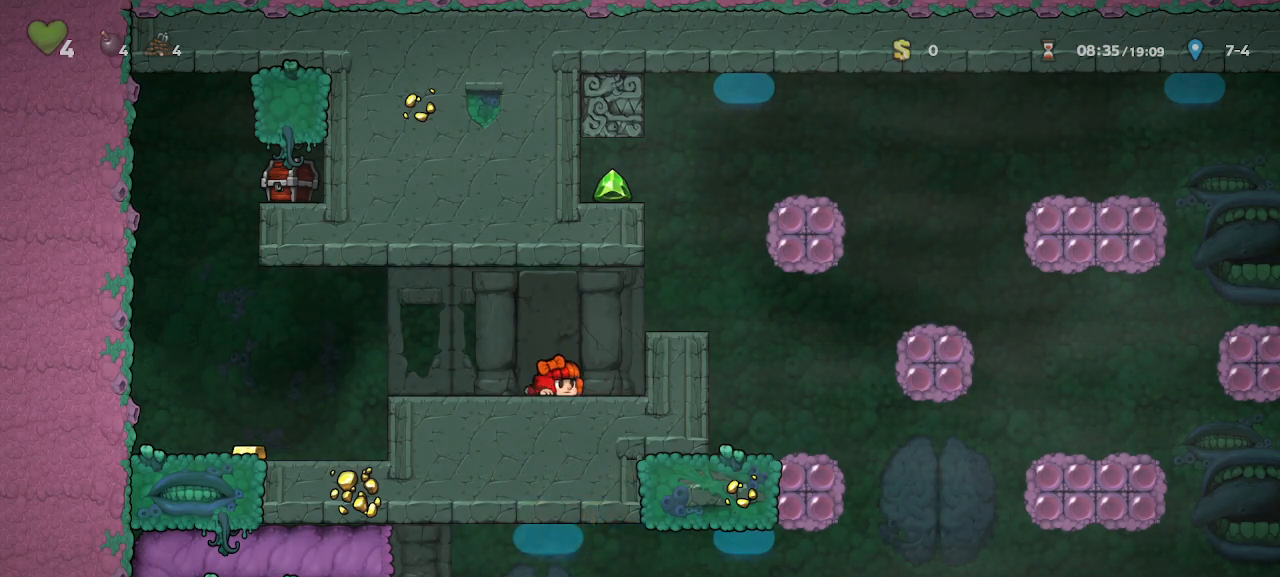
{"keys": ["down"], "events": []}
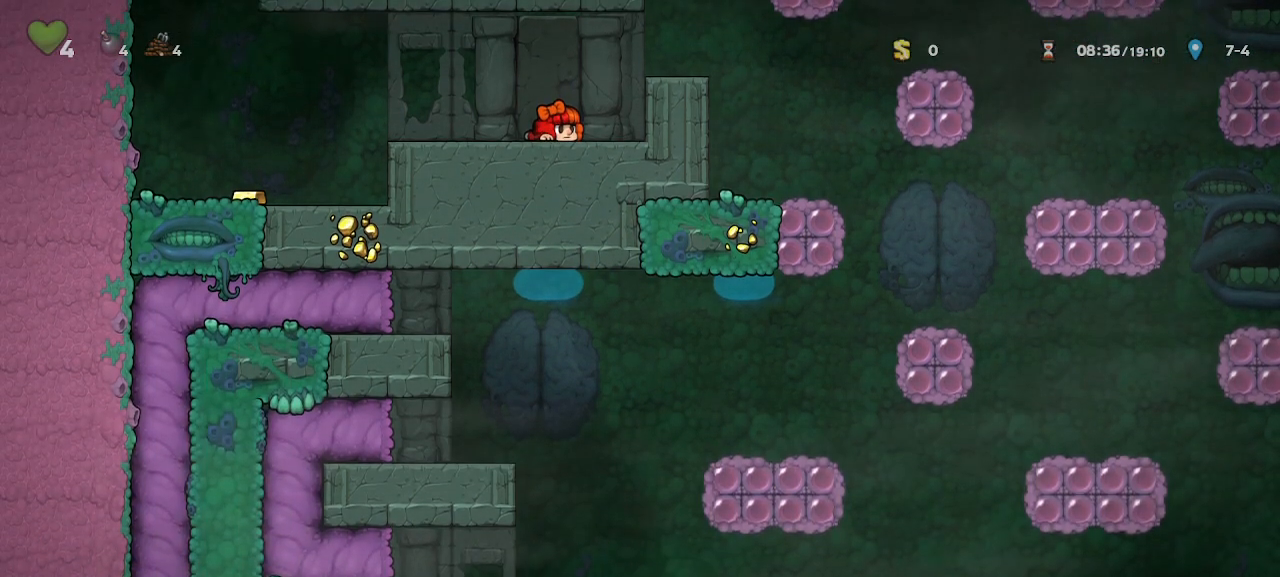
{"keys": ["down"], "events": []}
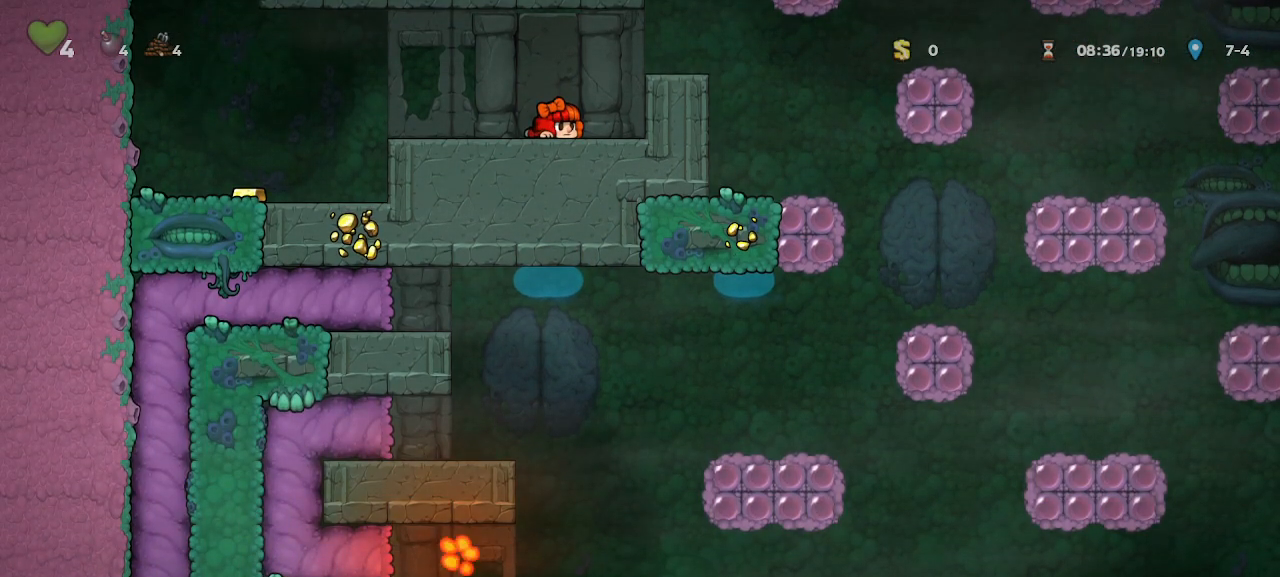
{"keys": ["down"], "events": []}
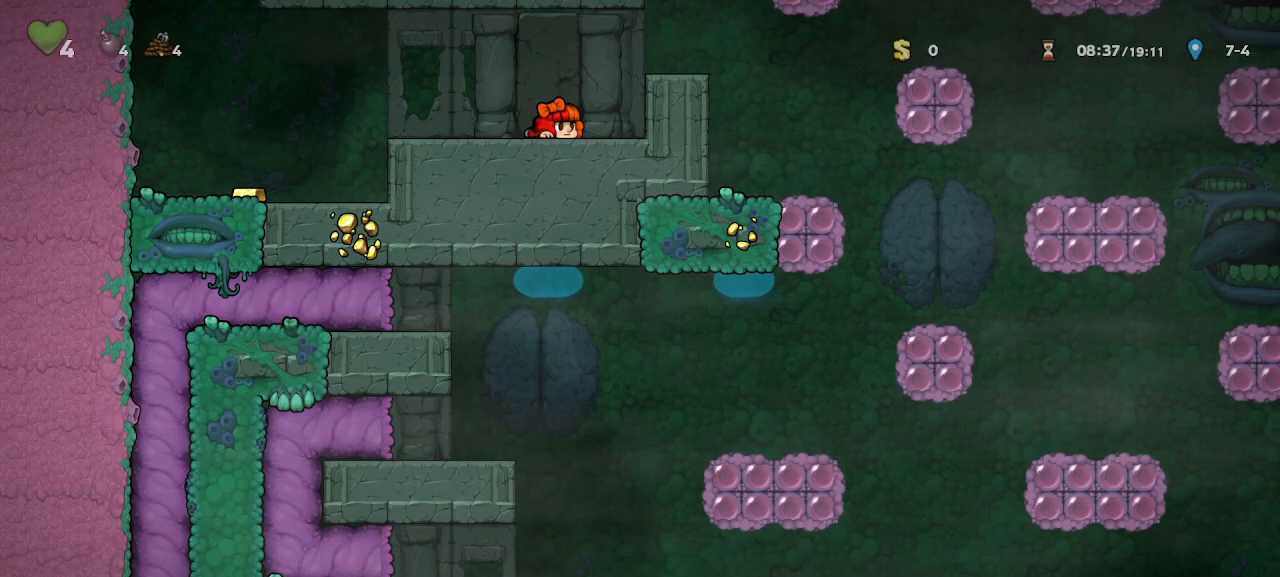
{"keys": [], "events": [[467, "down", "up"]]}
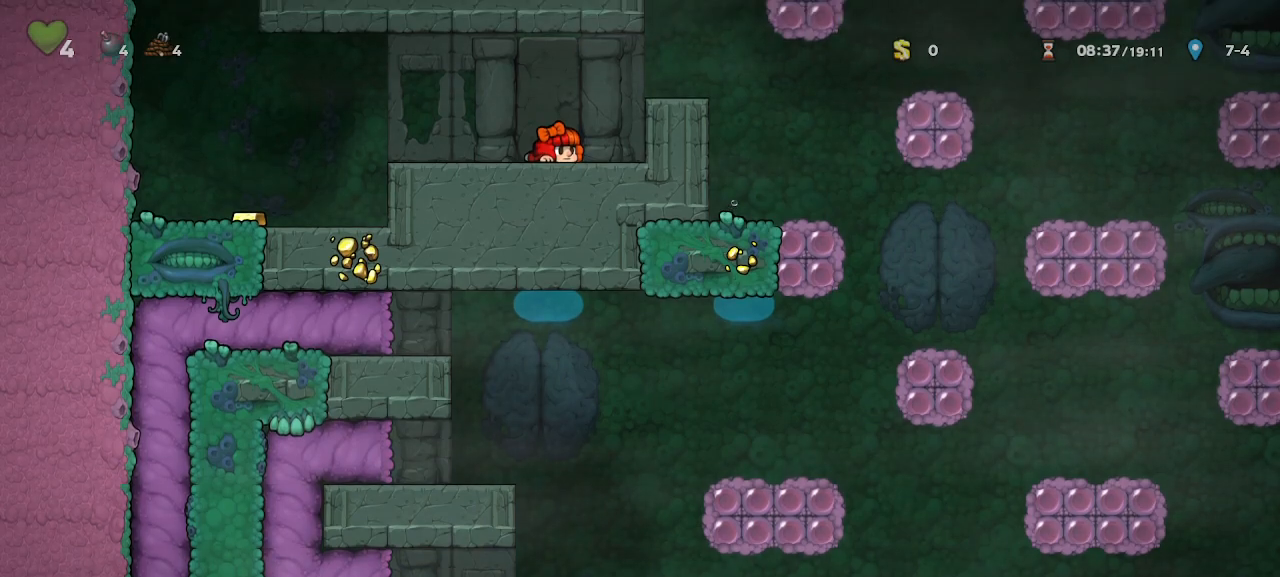
{"keys": []}